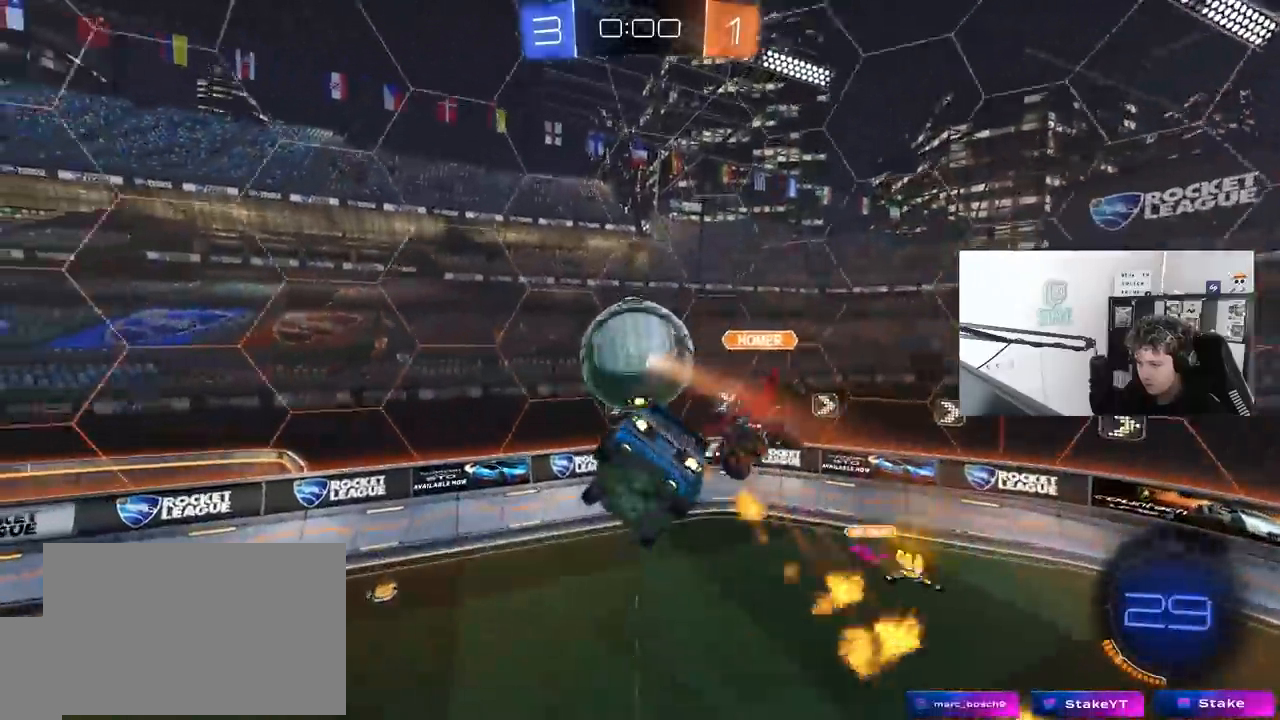
Gameplay with keyboard and mouse; each line is a JSON object with the keys and mouse buttons held at the frame after it. "events" lists presses ("down") and releases ("up") of "1", "2", "3", "4", "5", "a", "alt", "c", "caps_lock", "ctrl", "d", "e", "f", "g", "q", "r", "s", "shift", "space", "t", "tab", "v", "w", "x", "z", "mouse_left", "mouse_wheel" and "mouse_right" between this image and that frame as [ms after this image, input, new state], when the widget could be followed in between. "mouse_left", "mouse_wheel", "mouse_right" = the "left", "wheel", "right" buttons of the "mouse" list. No other keys are recorded. "wheel" means that the mouse wheel is clicked or scrolled. "mouse_move" is the direction in which the mouse moves at that frame (one of eight, or "still"), when it could be read.
{"keys": ["d", "shift", "w"], "mouse": ["left"], "mouse_move": "still", "events": [[133, "a", "down"], [133, "mouse_left", "up"], [133, "s", "down"], [183, "a", "up"], [233, "mouse_left", "down"], [283, "d", "up"], [283, "s", "up"], [333, "shift", "down"], [383, "d", "down"], [467, "w", "down"]]}
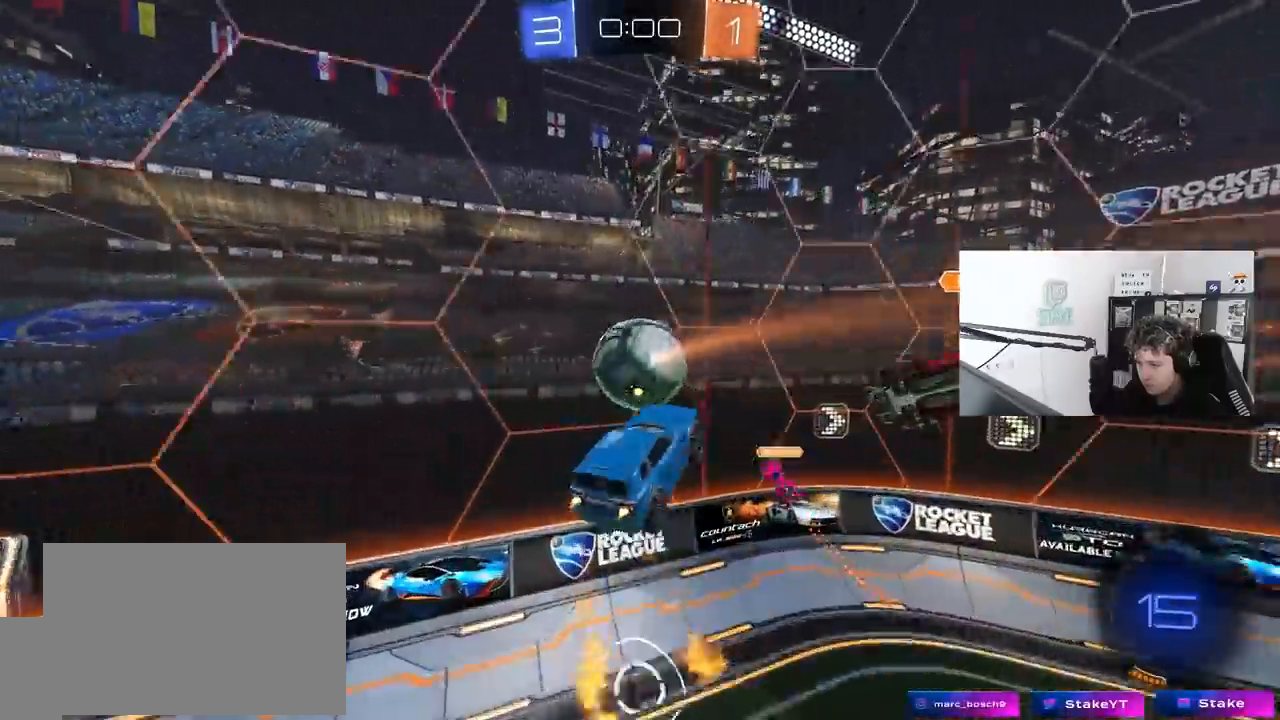
{"keys": ["d", "w"], "mouse": [], "mouse_move": "still", "events": [[150, "shift", "up"], [433, "mouse_left", "up"]]}
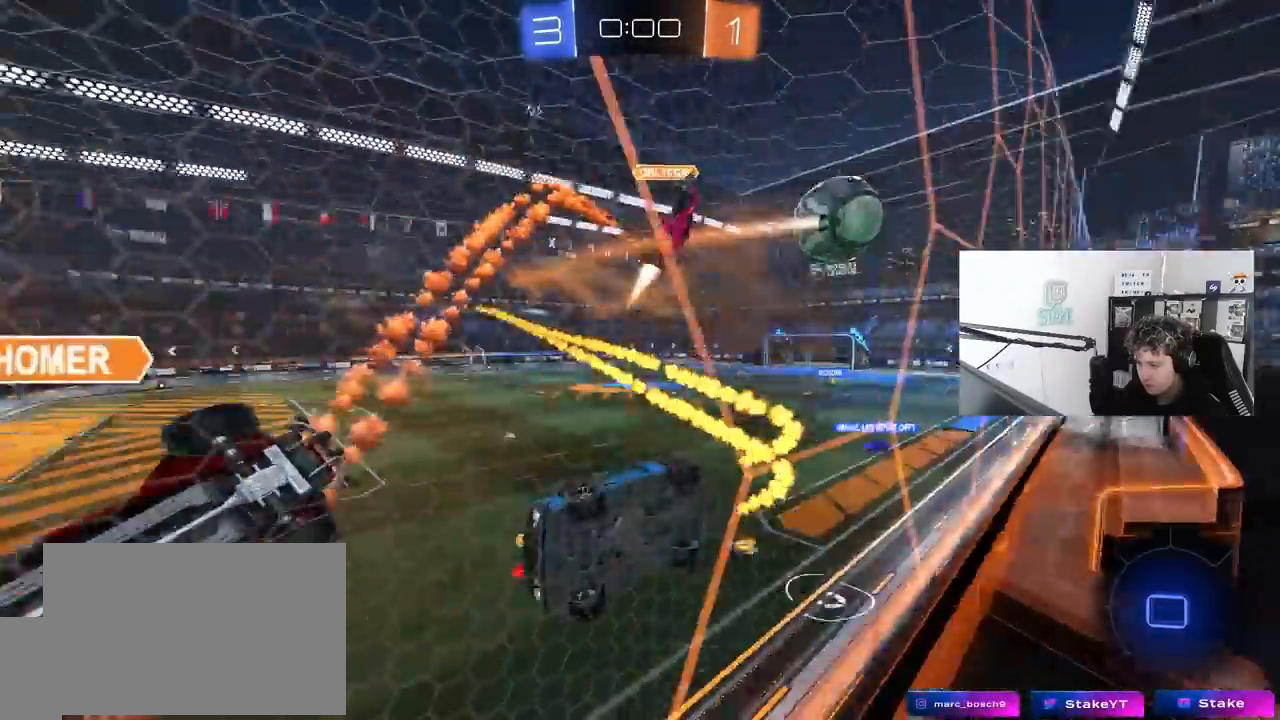
{"keys": ["d", "w"], "mouse": [], "mouse_move": "still", "events": []}
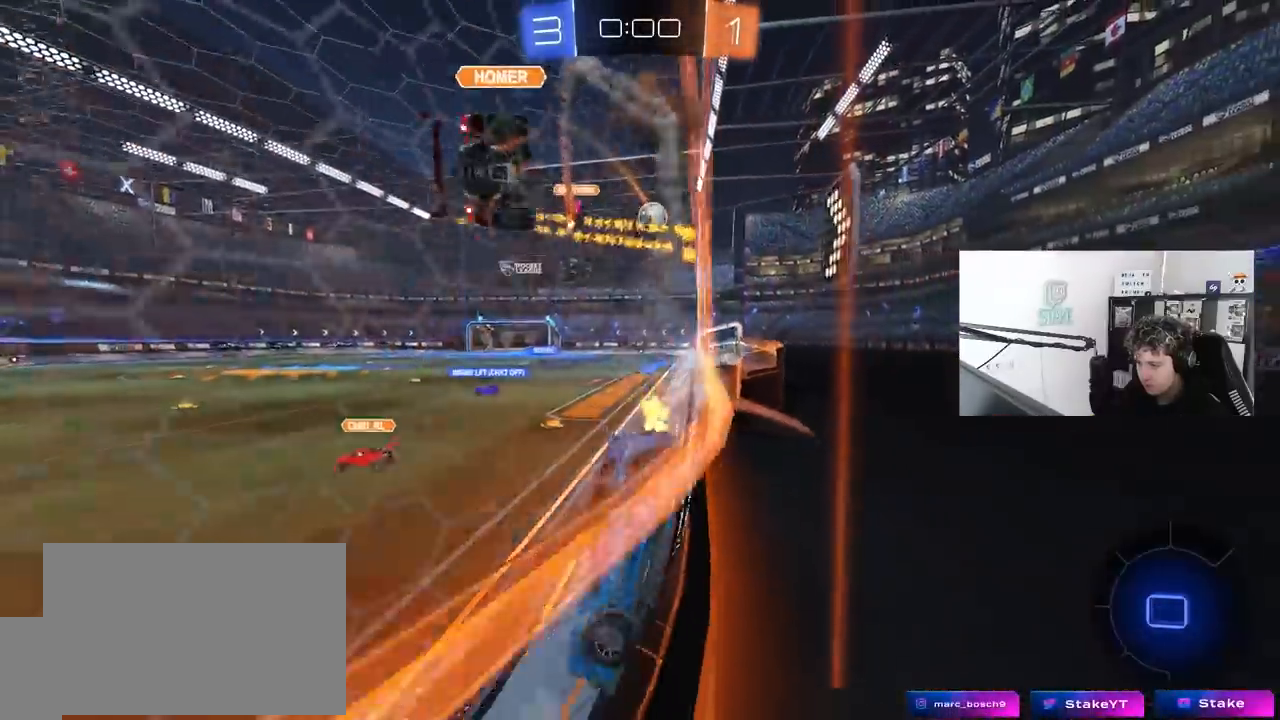
{"keys": ["d", "w"], "mouse": [], "mouse_move": "still", "events": []}
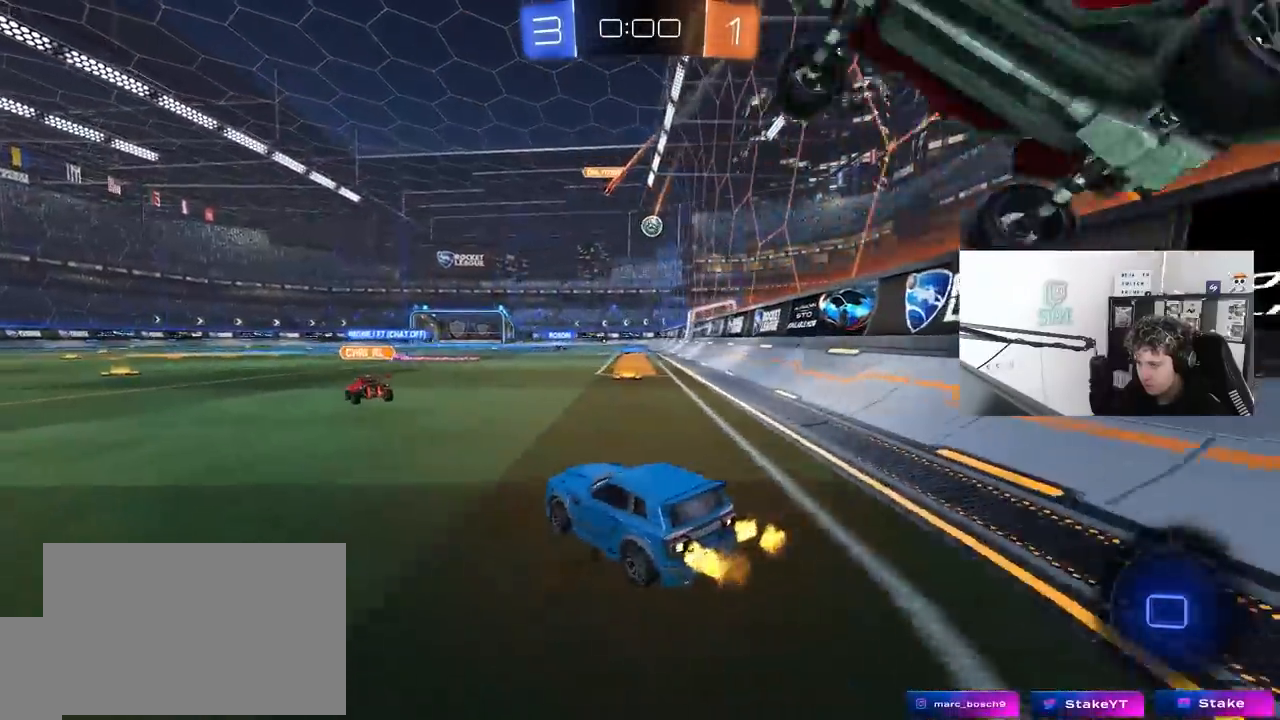
{"keys": ["d", "shift", "w"], "mouse": ["left"], "mouse_move": "down", "events": [[300, "d", "up"], [350, "a", "down"], [400, "mouse_left", "down"], [400, "mouse_right", "down"], [433, "a", "up"], [483, "d", "down"], [483, "mouse_right", "up"], [483, "shift", "down"]]}
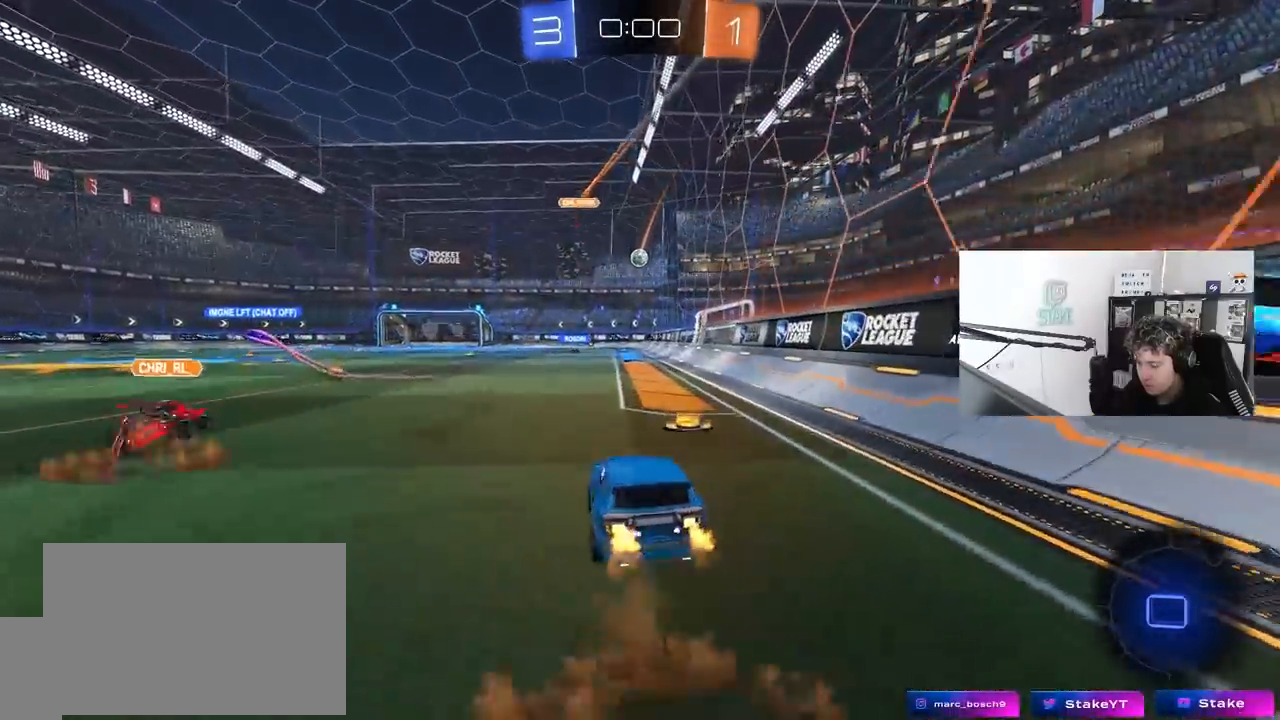
{"keys": ["d", "shift"], "mouse": ["left"], "mouse_move": "still", "events": [[33, "mouse_right", "down"], [133, "s", "down"], [133, "w", "up"], [267, "mouse_right", "up"], [400, "s", "up"]]}
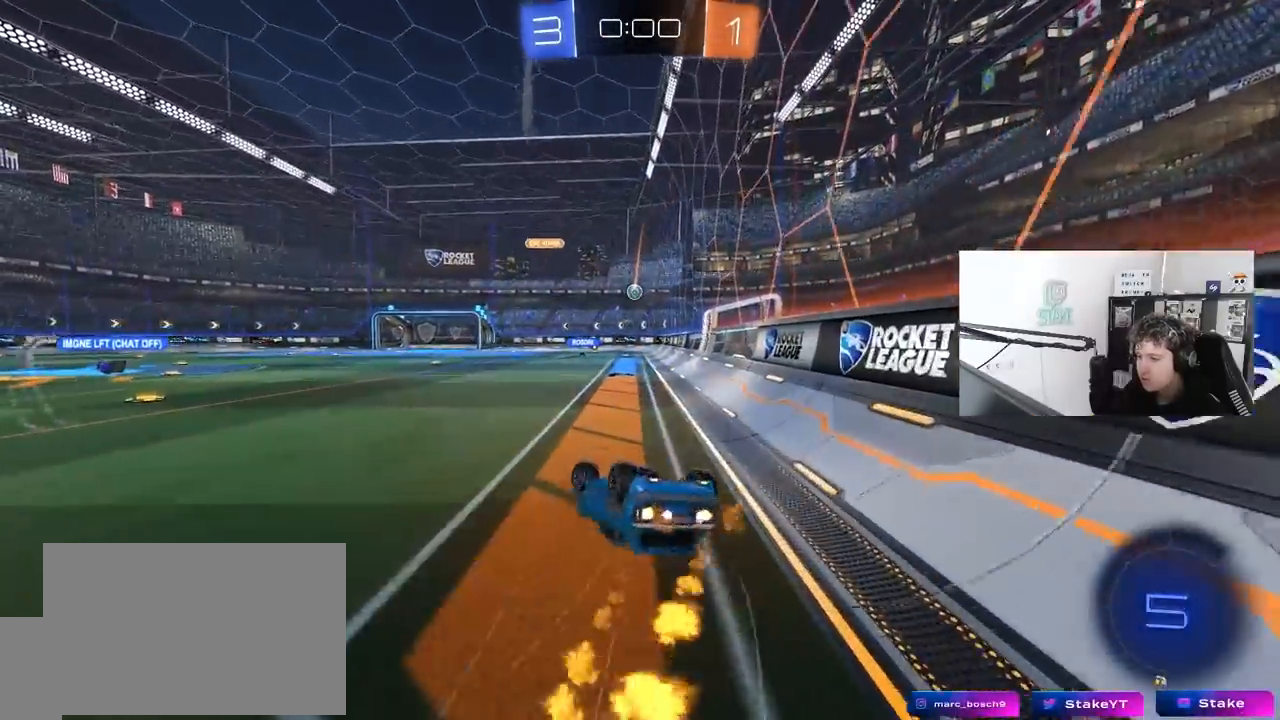
{"keys": [], "mouse": [], "mouse_move": "still", "events": [[100, "s", "down"], [333, "s", "up"], [383, "d", "up"], [383, "mouse_left", "up"], [417, "shift", "up"]]}
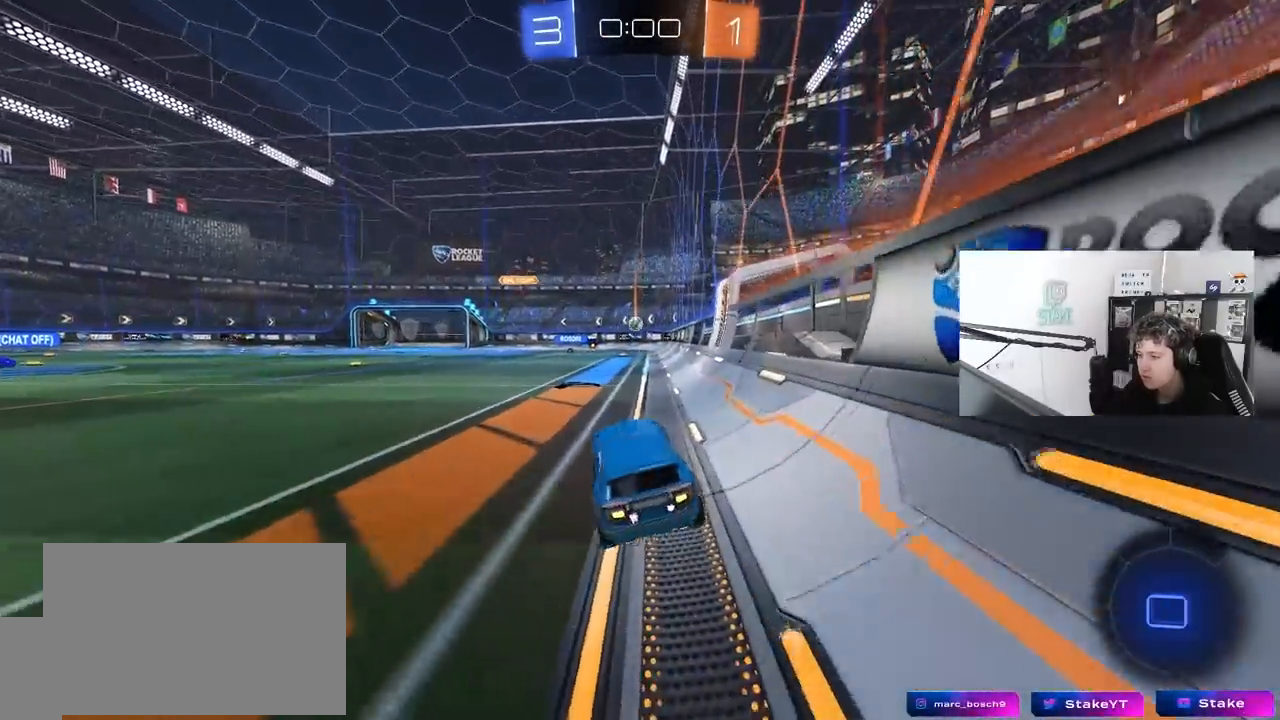
{"keys": ["w"], "mouse": ["right"], "mouse_move": "down", "events": [[167, "a", "down"], [167, "w", "down"], [300, "a", "up"], [300, "mouse_right", "down"], [400, "mouse_right", "up"], [433, "mouse_right", "down"]]}
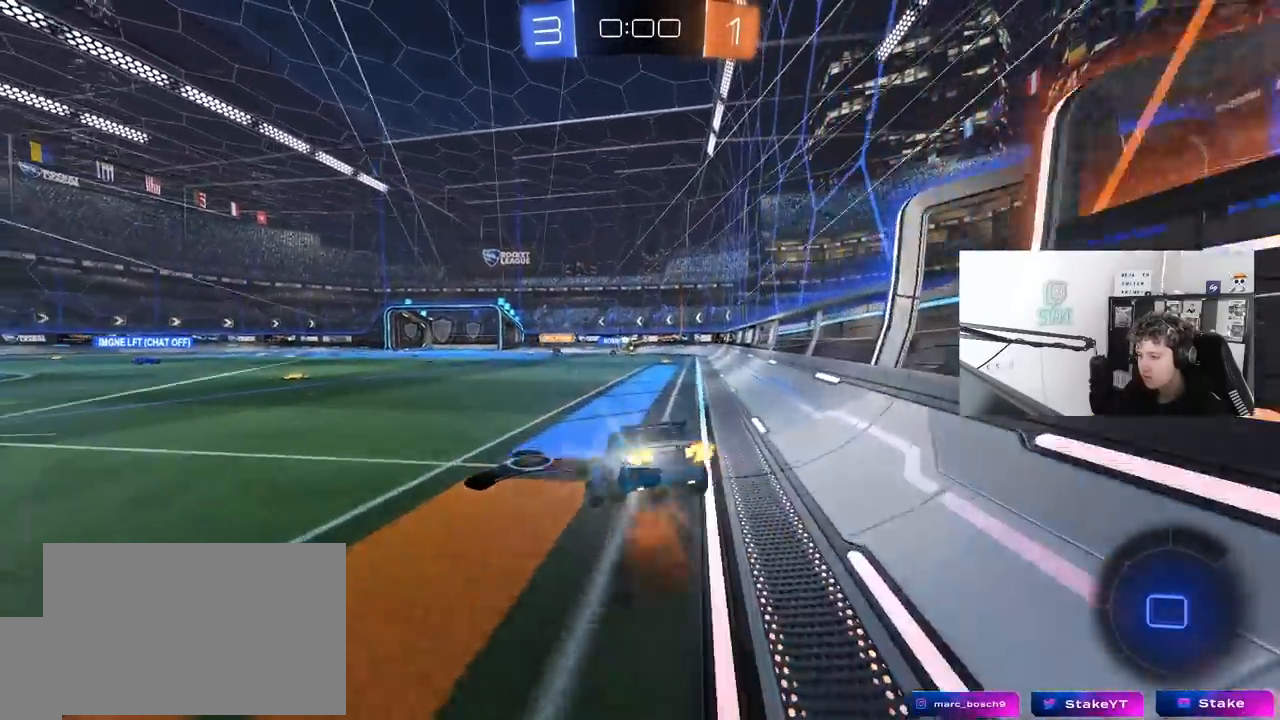
{"keys": [], "mouse": [], "mouse_move": "still", "events": [[167, "mouse_right", "up"], [400, "w", "up"]]}
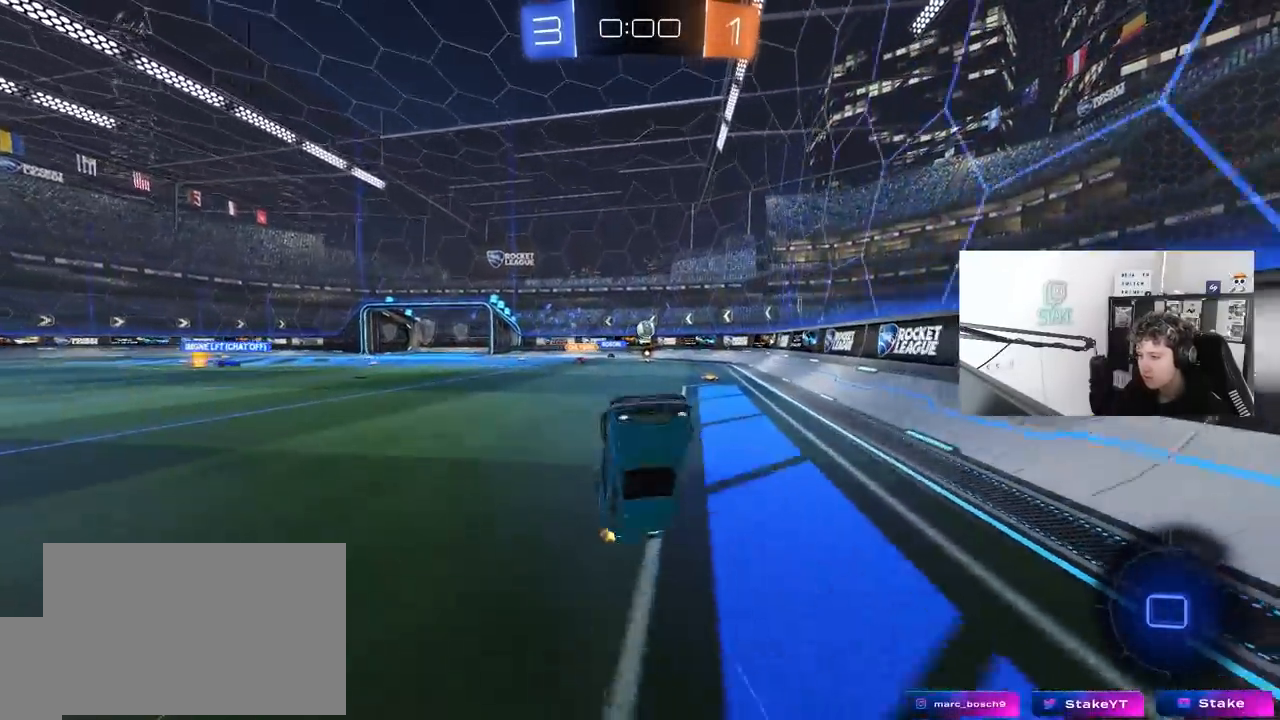
{"keys": ["w"], "mouse": [], "mouse_move": "still", "events": [[233, "d", "down"], [333, "d", "up"], [467, "w", "down"]]}
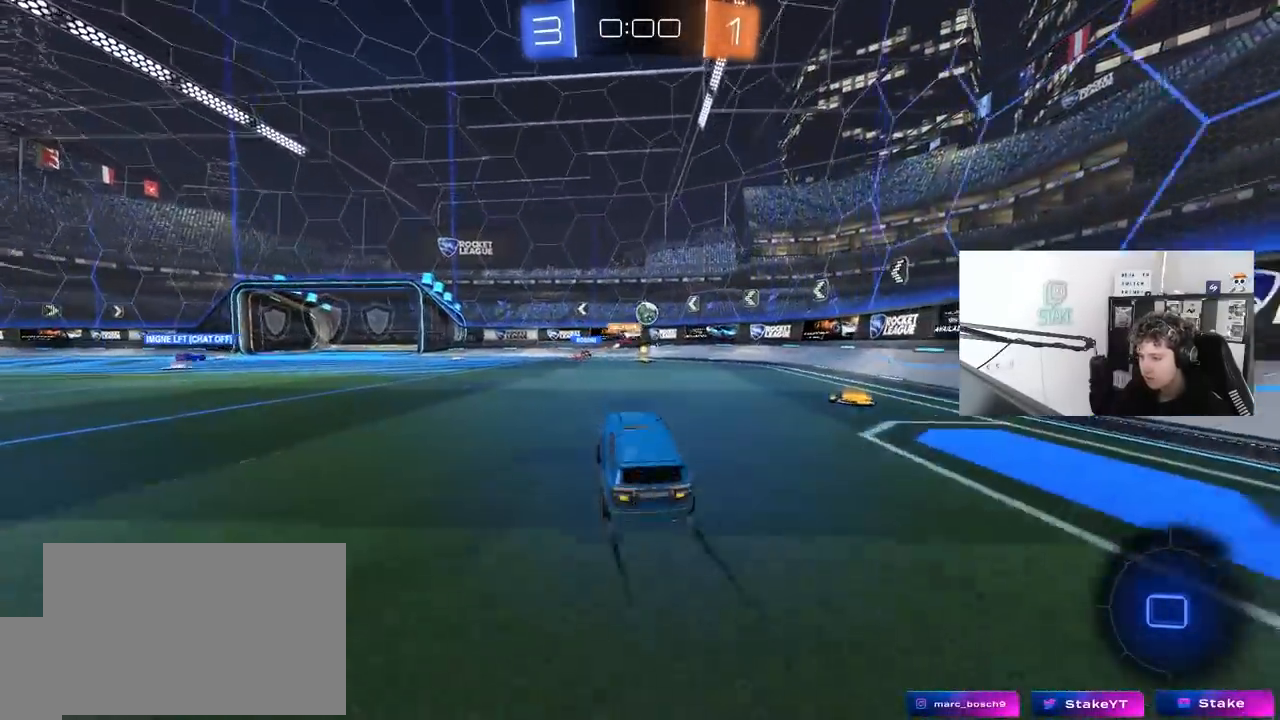
{"keys": ["w"], "mouse": [], "mouse_move": "still", "events": [[117, "d", "down"], [300, "d", "up"]]}
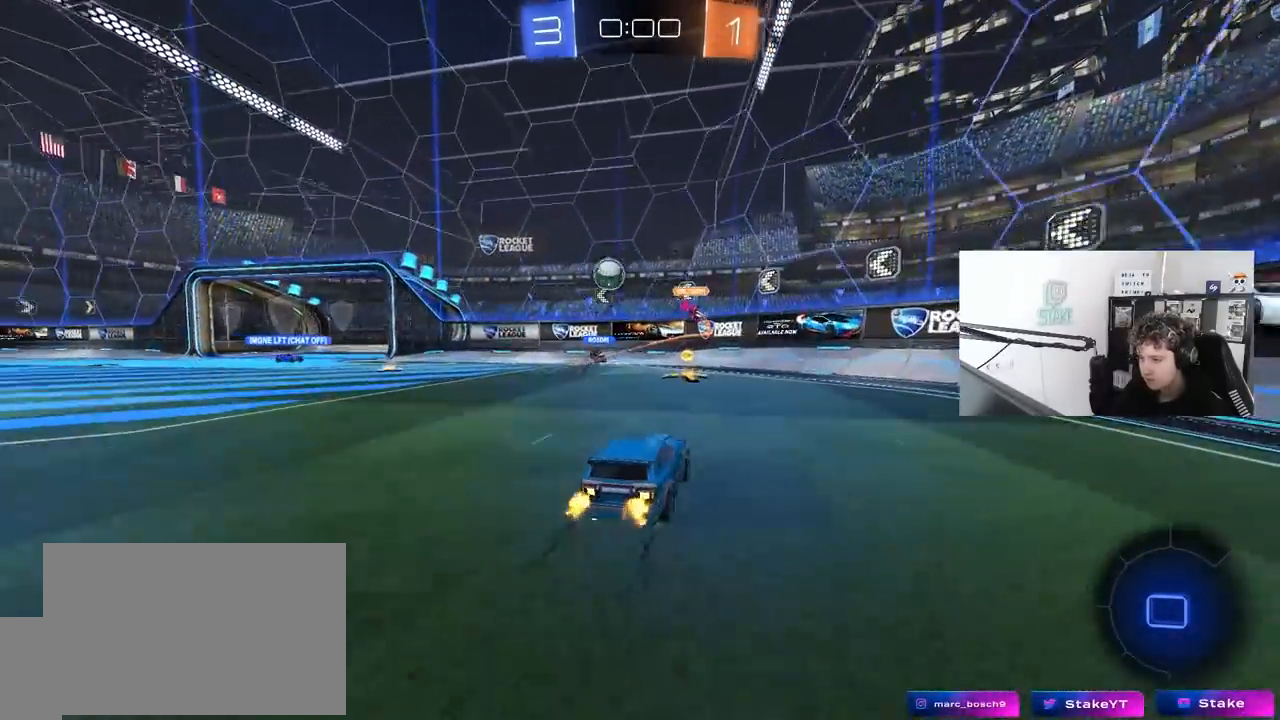
{"keys": ["a", "w"], "mouse": ["left"], "mouse_move": "still", "events": [[133, "a", "down"], [133, "shift", "down"], [183, "mouse_left", "down"], [217, "shift", "up"]]}
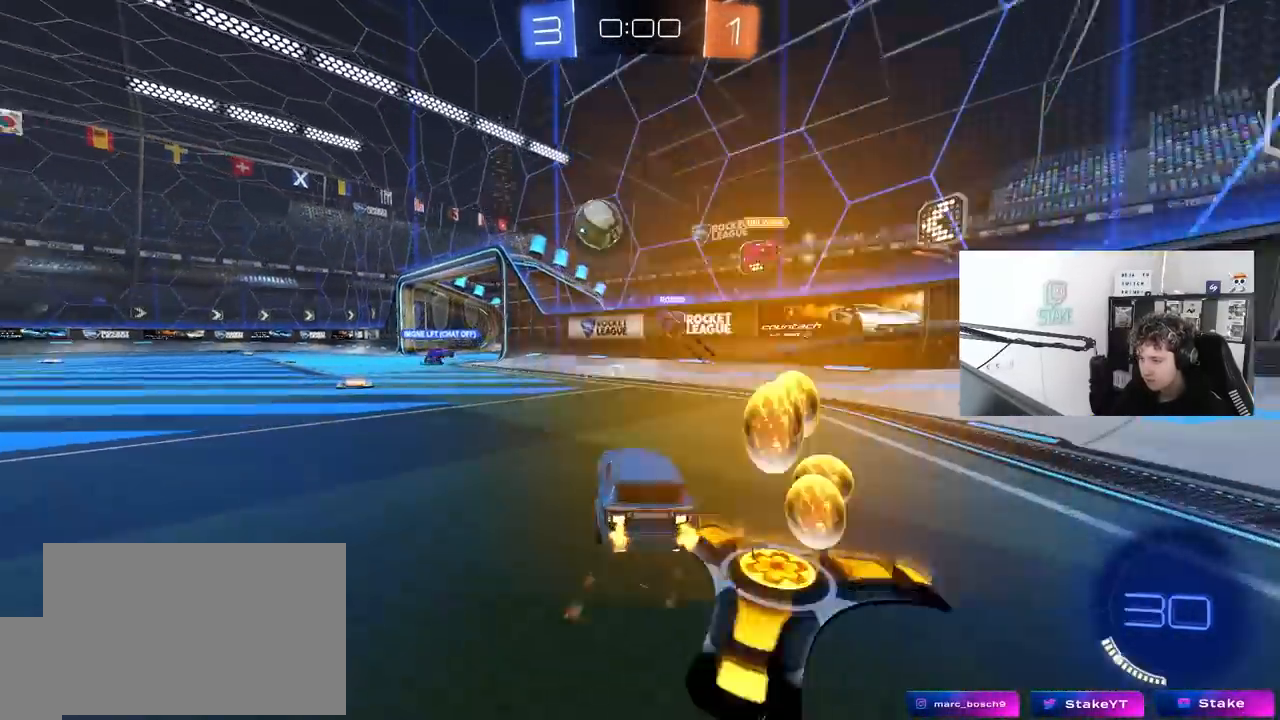
{"keys": ["w"], "mouse": [], "mouse_move": "still", "events": [[333, "a", "up"], [417, "mouse_left", "up"]]}
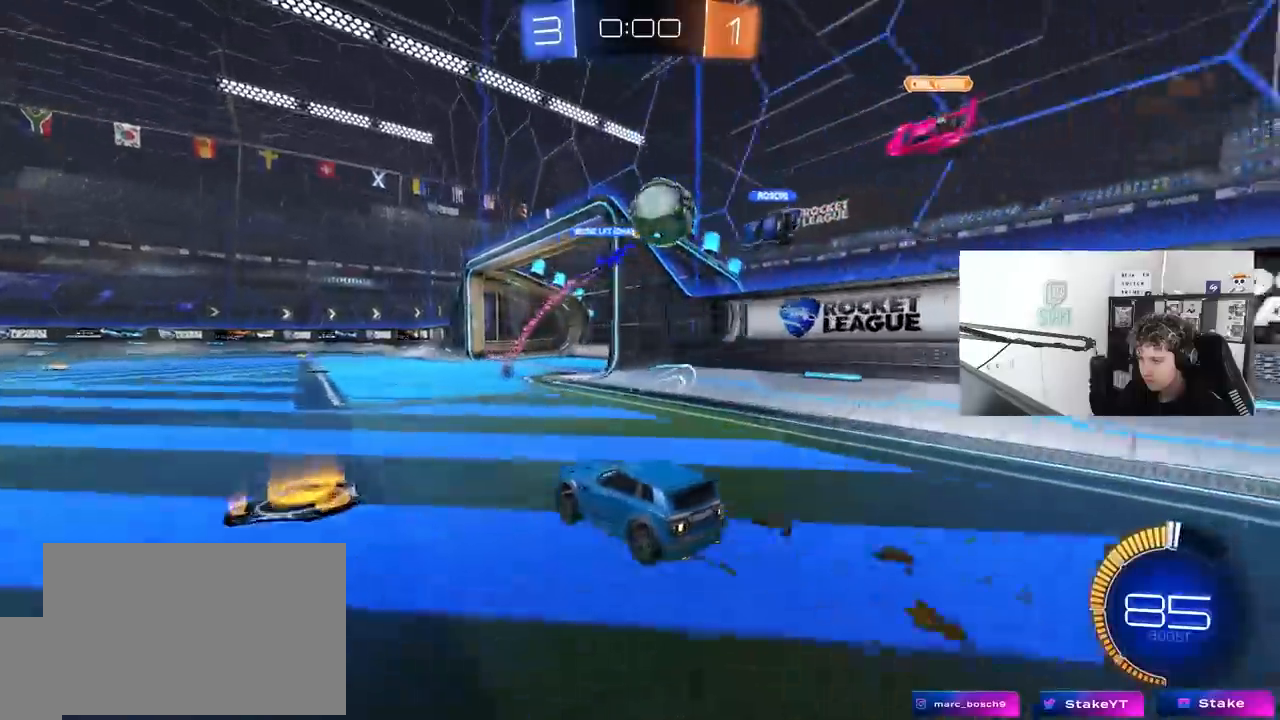
{"keys": ["a"], "mouse": [], "mouse_move": "still", "events": [[67, "d", "down"], [150, "w", "up"], [250, "d", "up"], [300, "a", "down"], [300, "s", "down"], [433, "s", "up"]]}
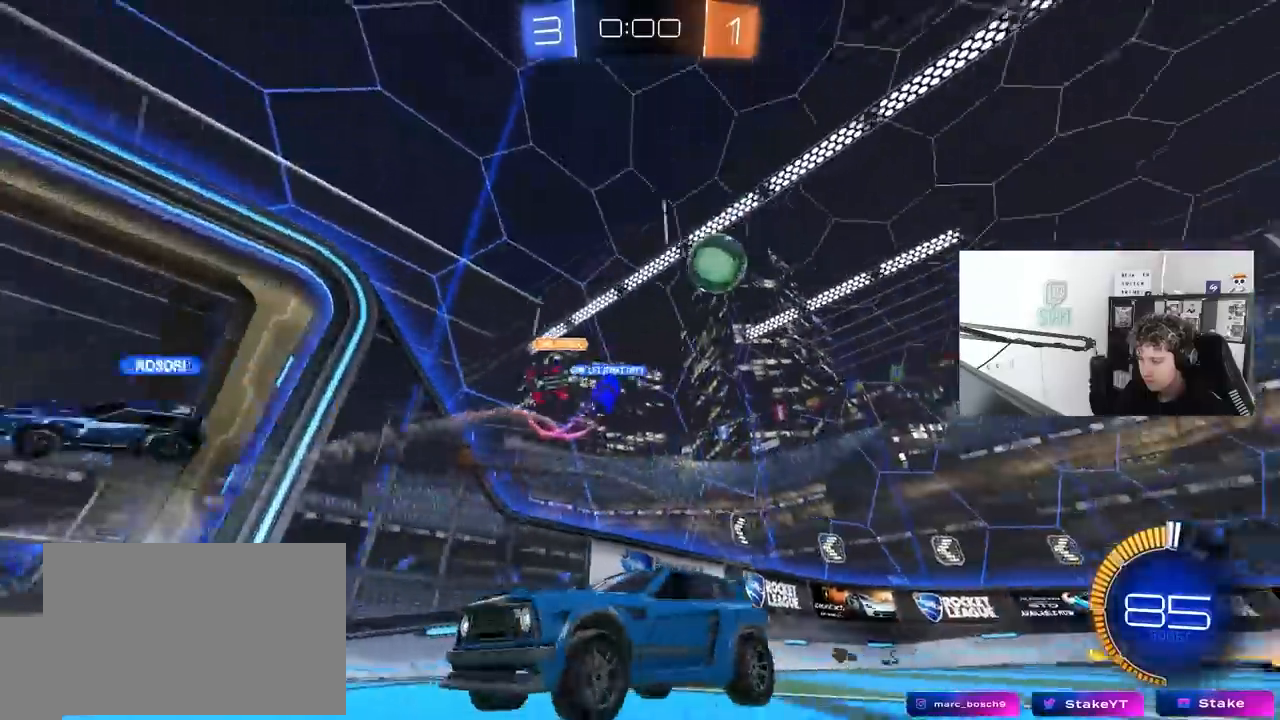
{"keys": ["a", "w"], "mouse": [], "mouse_move": "still", "events": [[33, "a", "up"], [83, "w", "down"], [117, "a", "down"], [217, "shift", "down"], [400, "shift", "up"]]}
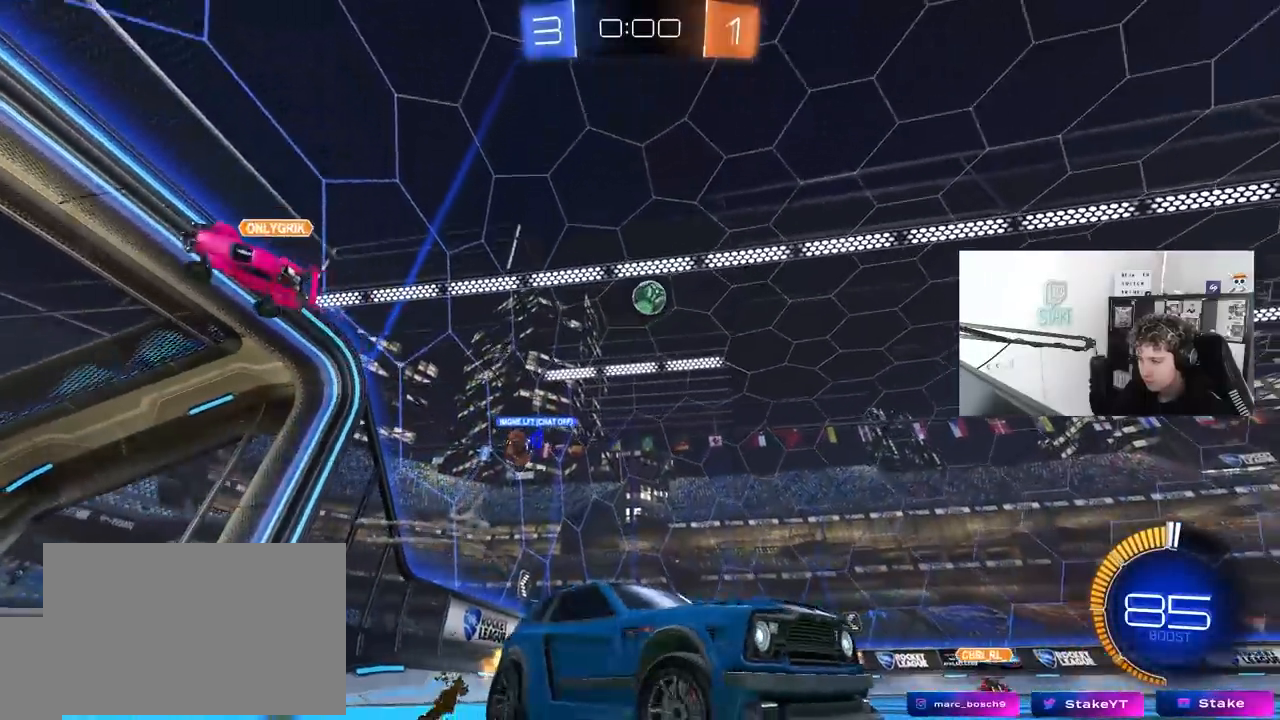
{"keys": ["w"], "mouse": ["left"], "mouse_move": "still", "events": [[383, "a", "up"], [383, "mouse_left", "down"]]}
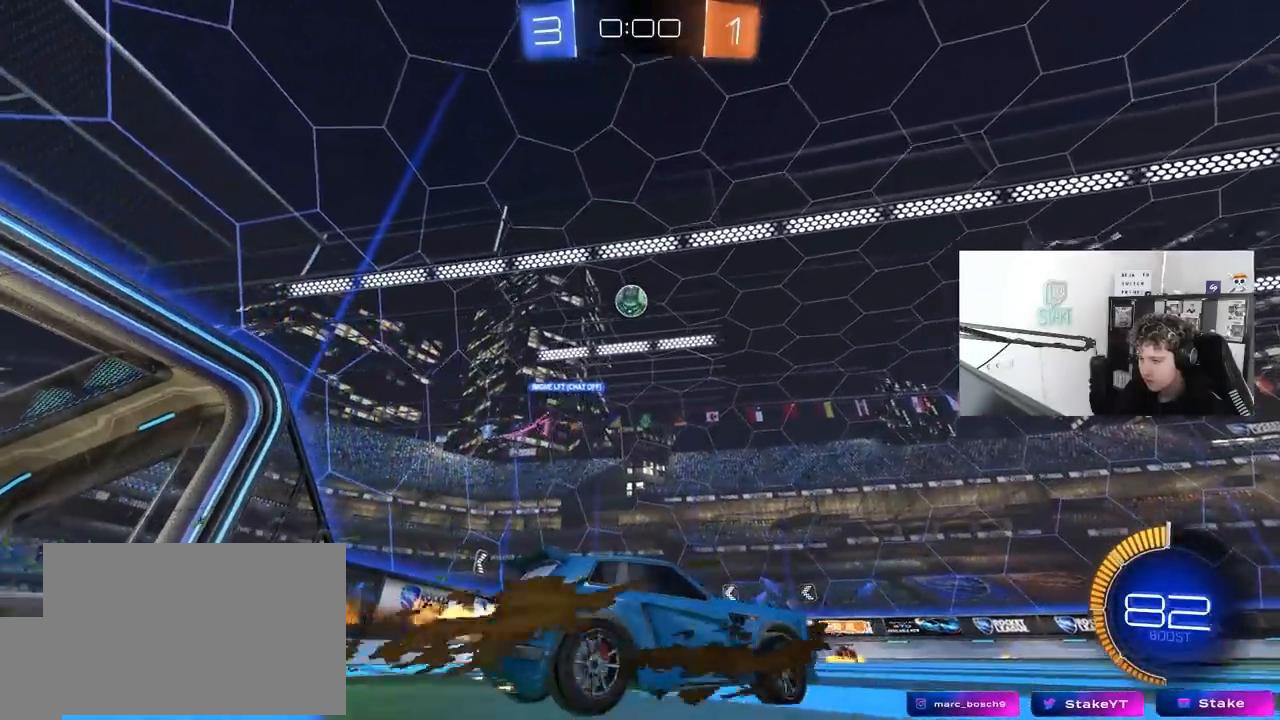
{"keys": ["d", "w"], "mouse": [], "mouse_move": "still", "events": [[117, "d", "down"], [300, "d", "up"], [400, "d", "down"], [483, "mouse_left", "up"]]}
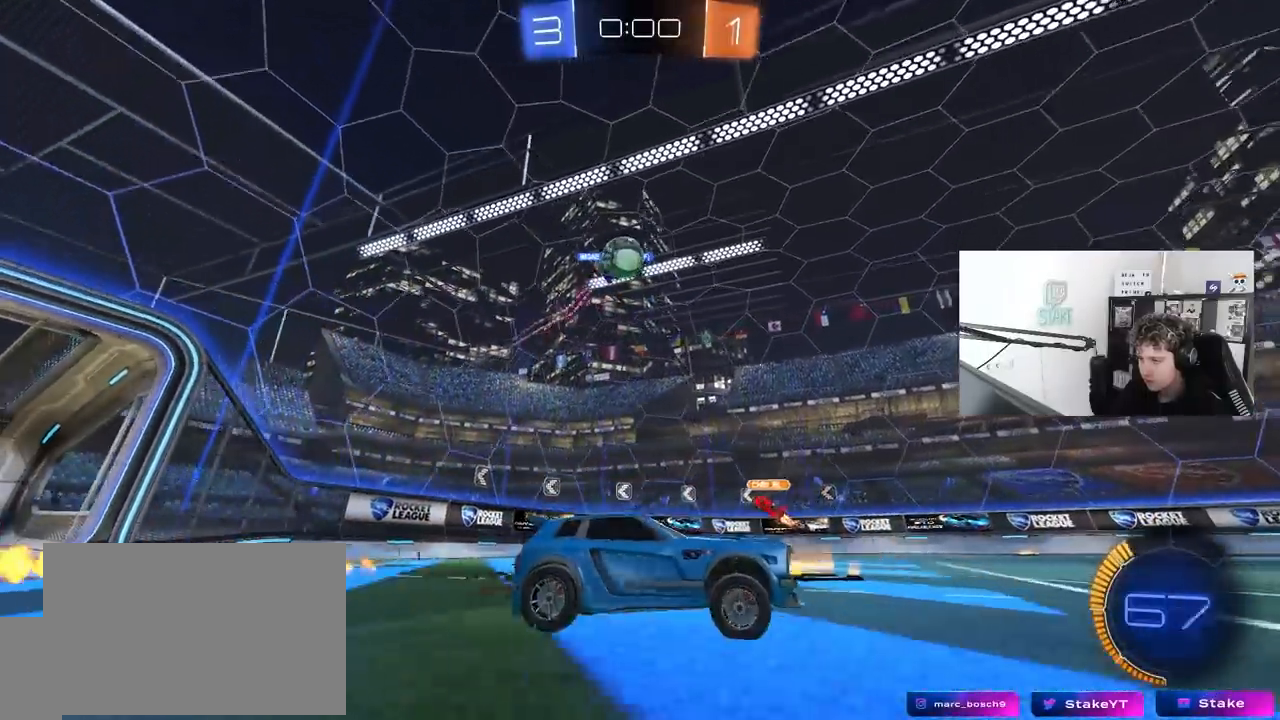
{"keys": [], "mouse": [], "mouse_move": "still", "events": [[133, "d", "up"], [167, "w", "up"], [217, "a", "down"], [217, "s", "down"], [400, "s", "up"], [450, "a", "up"]]}
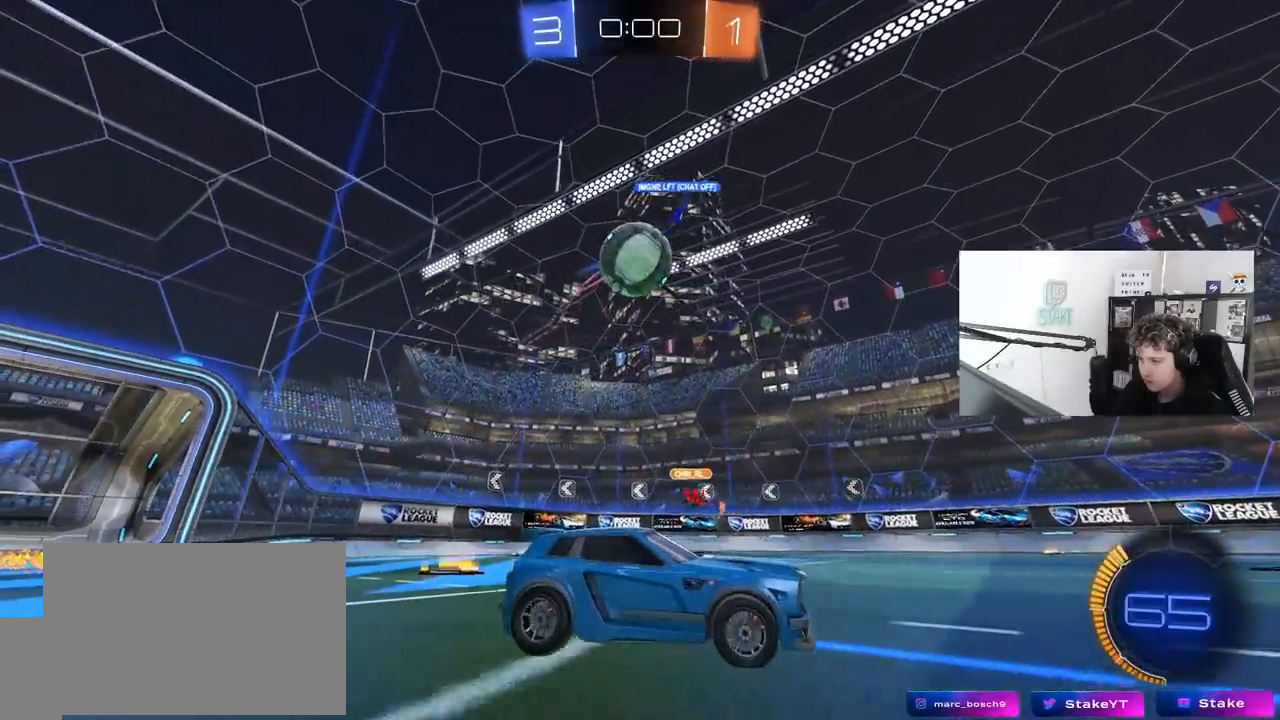
{"keys": ["d", "w"], "mouse": ["left"], "mouse_move": "down", "events": [[133, "d", "down"], [183, "d", "up"], [233, "a", "down"], [333, "a", "up"], [367, "w", "down"], [383, "d", "down"], [417, "mouse_left", "down"]]}
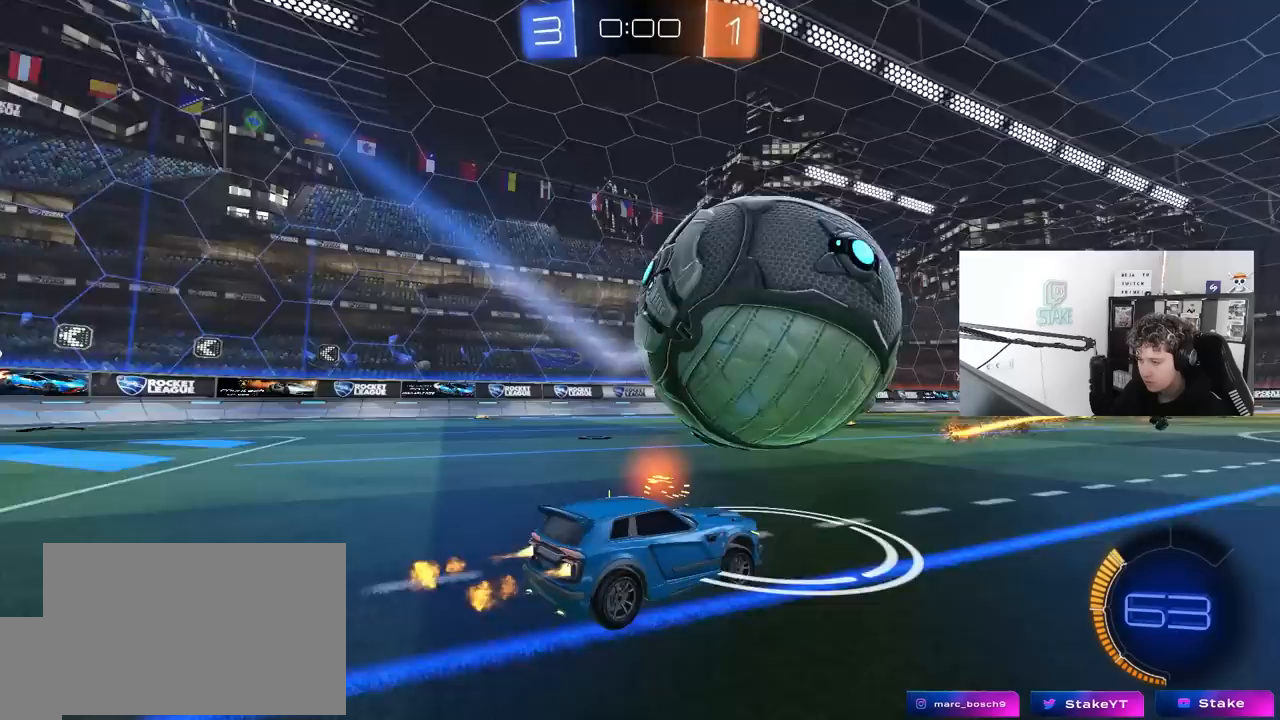
{"keys": ["w"], "mouse": ["left"], "mouse_move": "still", "events": [[17, "d", "up"], [300, "d", "down"], [433, "d", "up"]]}
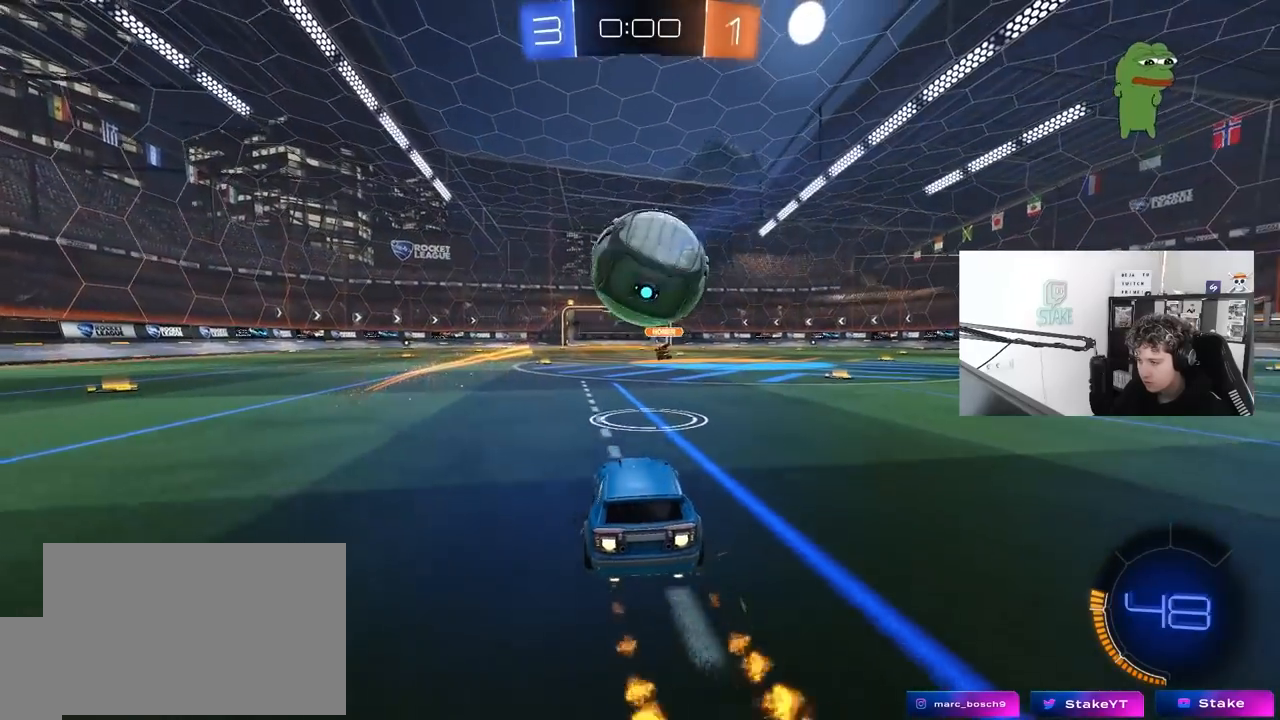
{"keys": ["d", "w"], "mouse": ["left"], "mouse_move": "still", "events": [[367, "a", "down"], [450, "a", "up"], [500, "d", "down"]]}
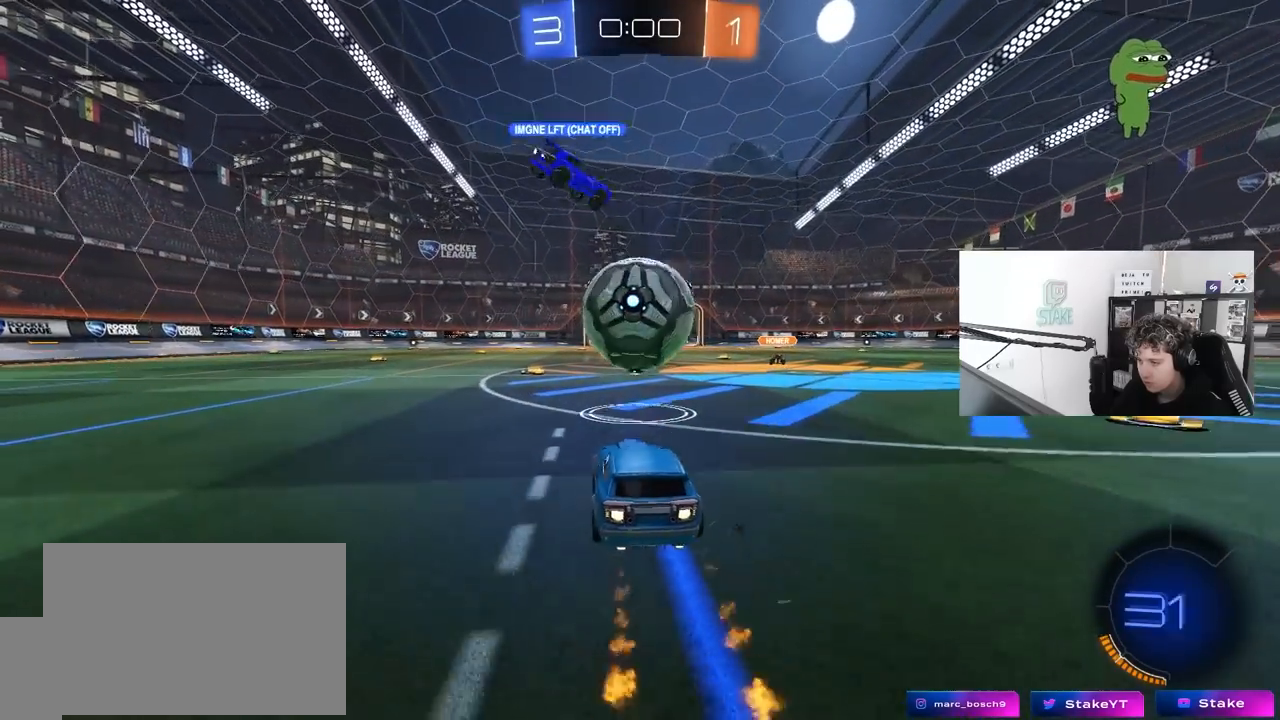
{"keys": ["d", "w"], "mouse": [], "mouse_move": "still", "events": [[100, "d", "up"], [467, "d", "down"], [467, "mouse_left", "up"]]}
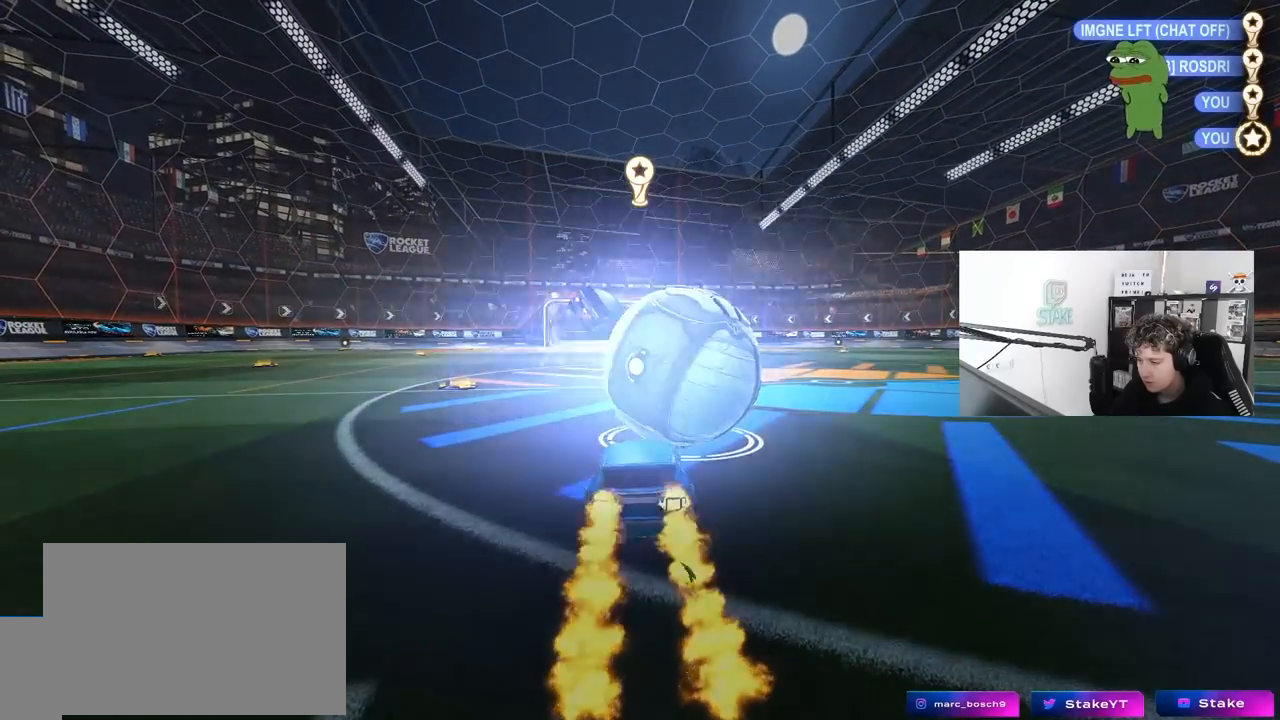
{"keys": [], "mouse": [], "mouse_move": "still", "events": [[117, "d", "up"], [117, "w", "up"]]}
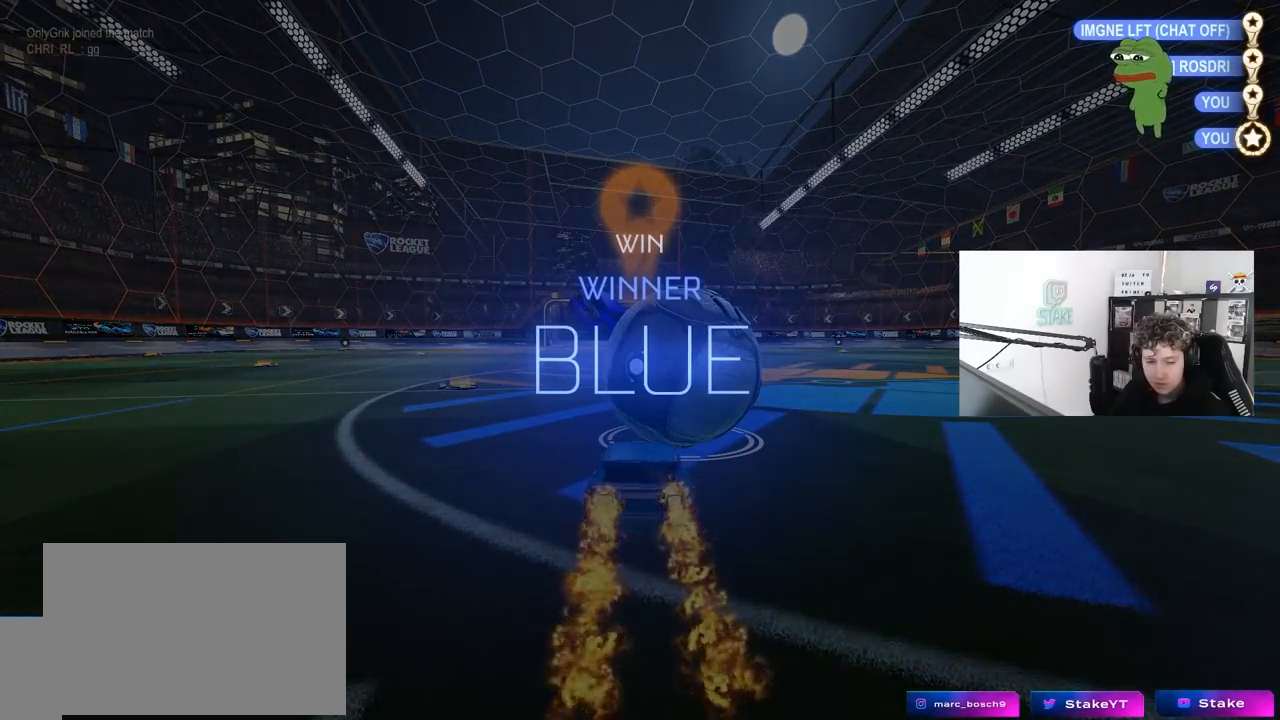
{"keys": ["1"], "mouse": [], "mouse_move": "still", "events": [[317, "1", "down"], [417, "1", "up"], [500, "1", "down"]]}
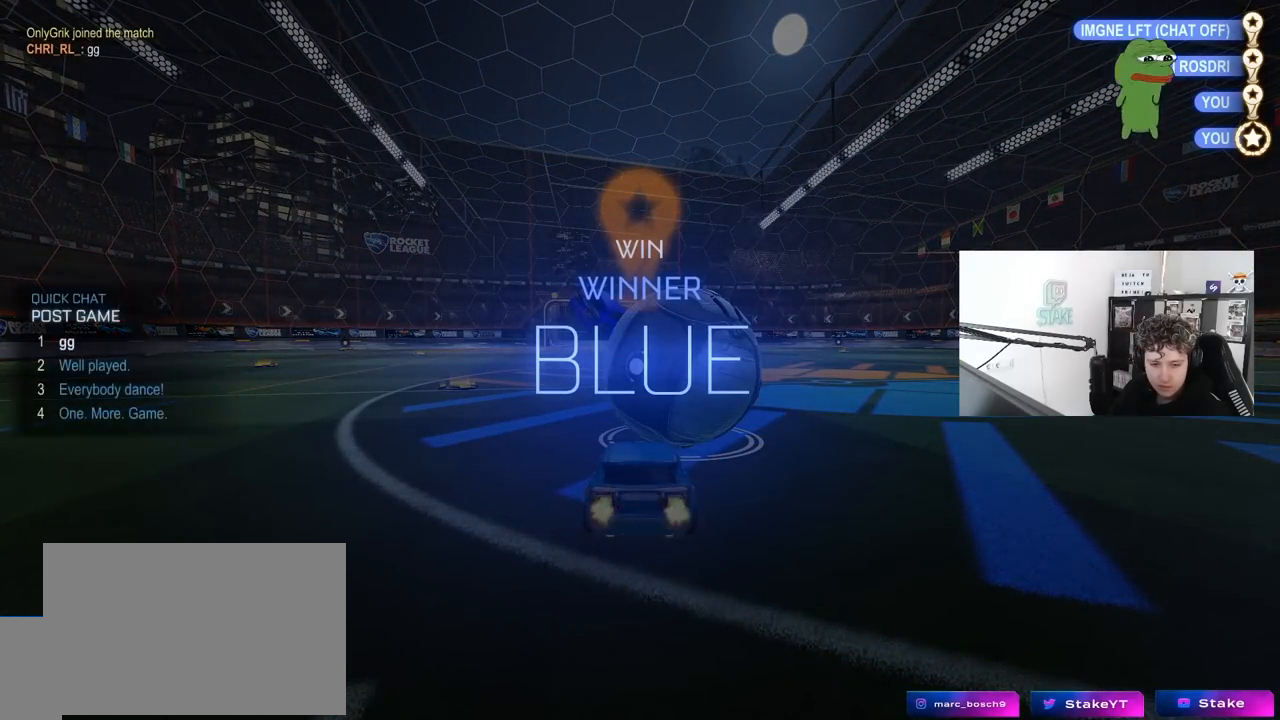
{"keys": [], "mouse": [], "mouse_move": "still", "events": [[150, "1", "up"]]}
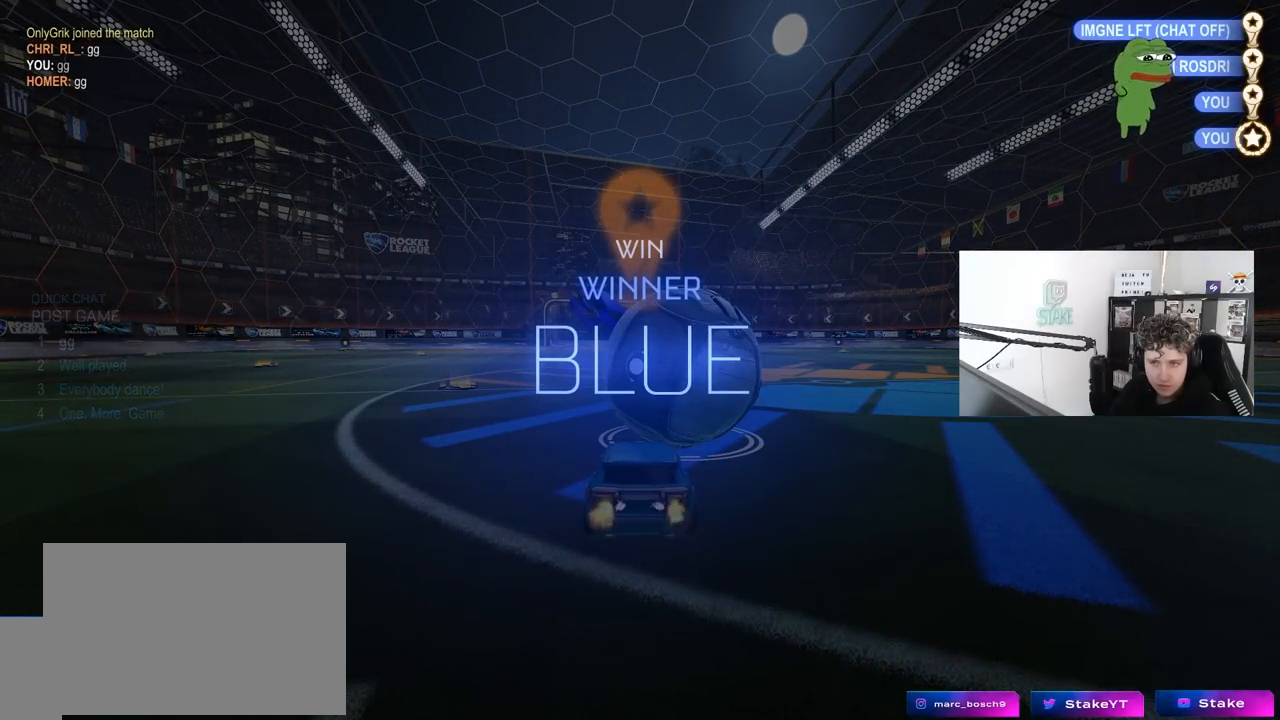
{"keys": [], "mouse": [], "mouse_move": "still"}
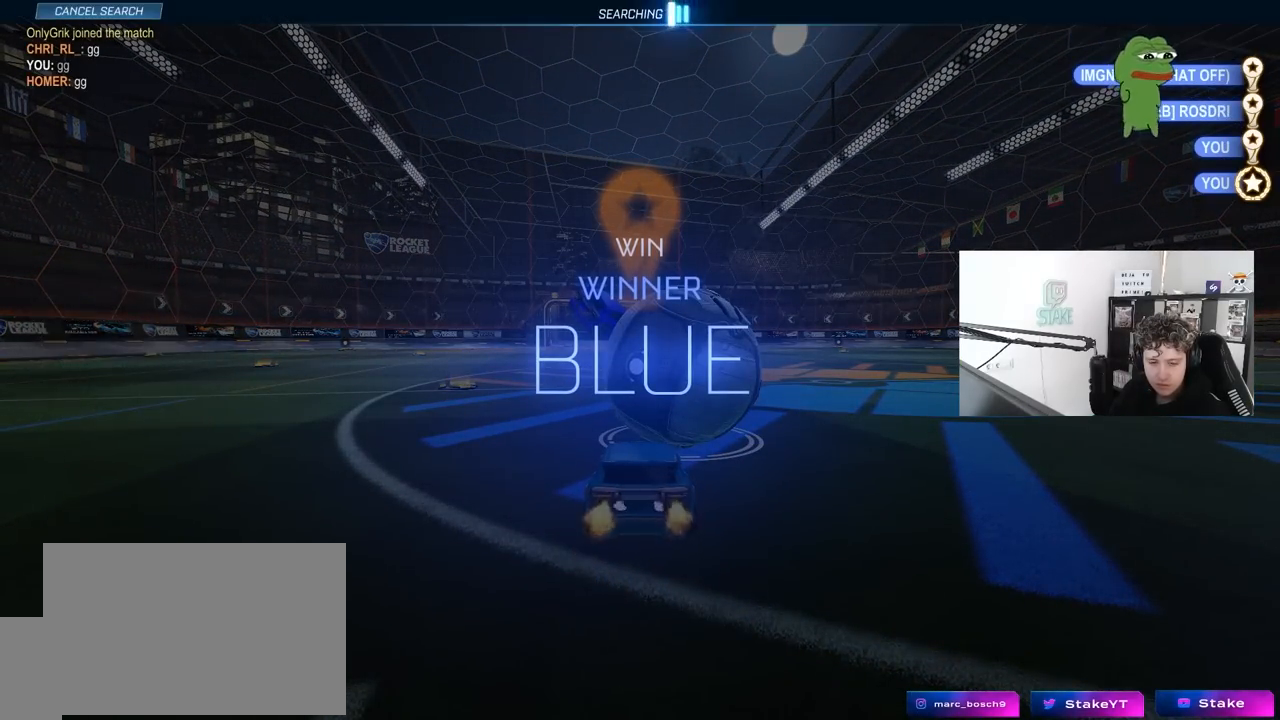
{"keys": [], "mouse": [], "mouse_move": "still", "events": []}
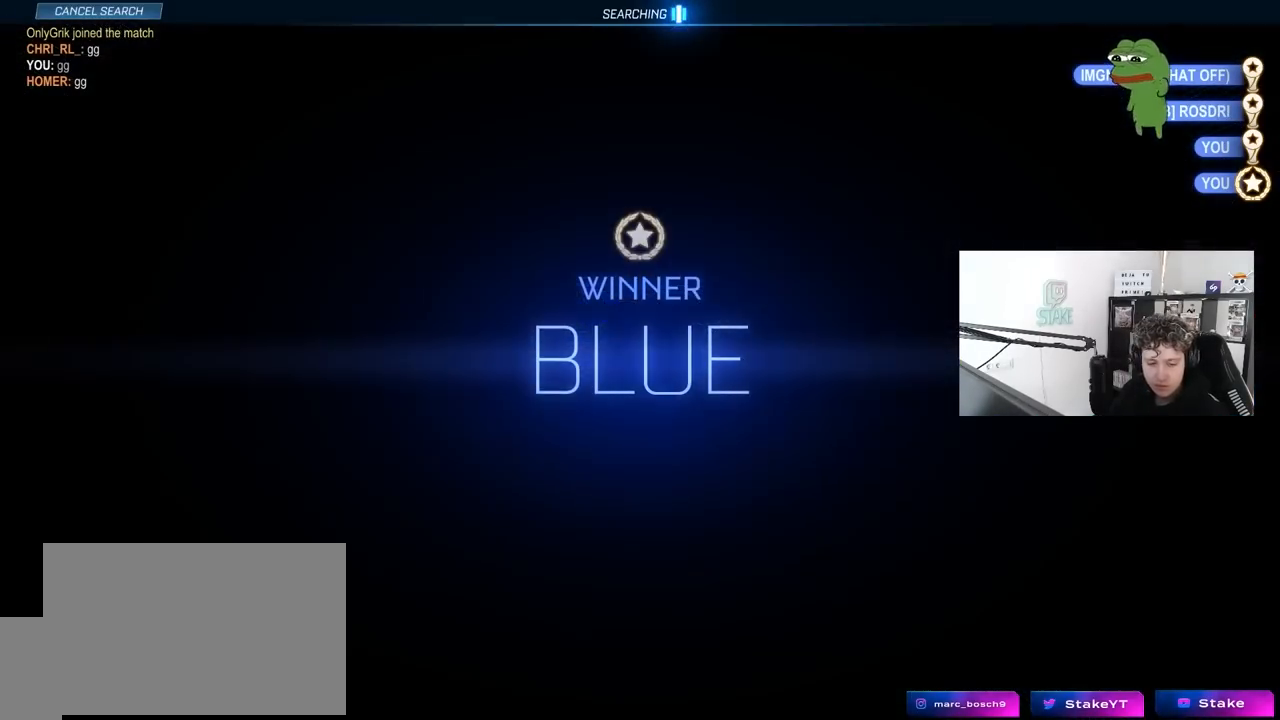
{"keys": ["tab"], "mouse": [], "mouse_move": "still", "events": [[383, "tab", "down"]]}
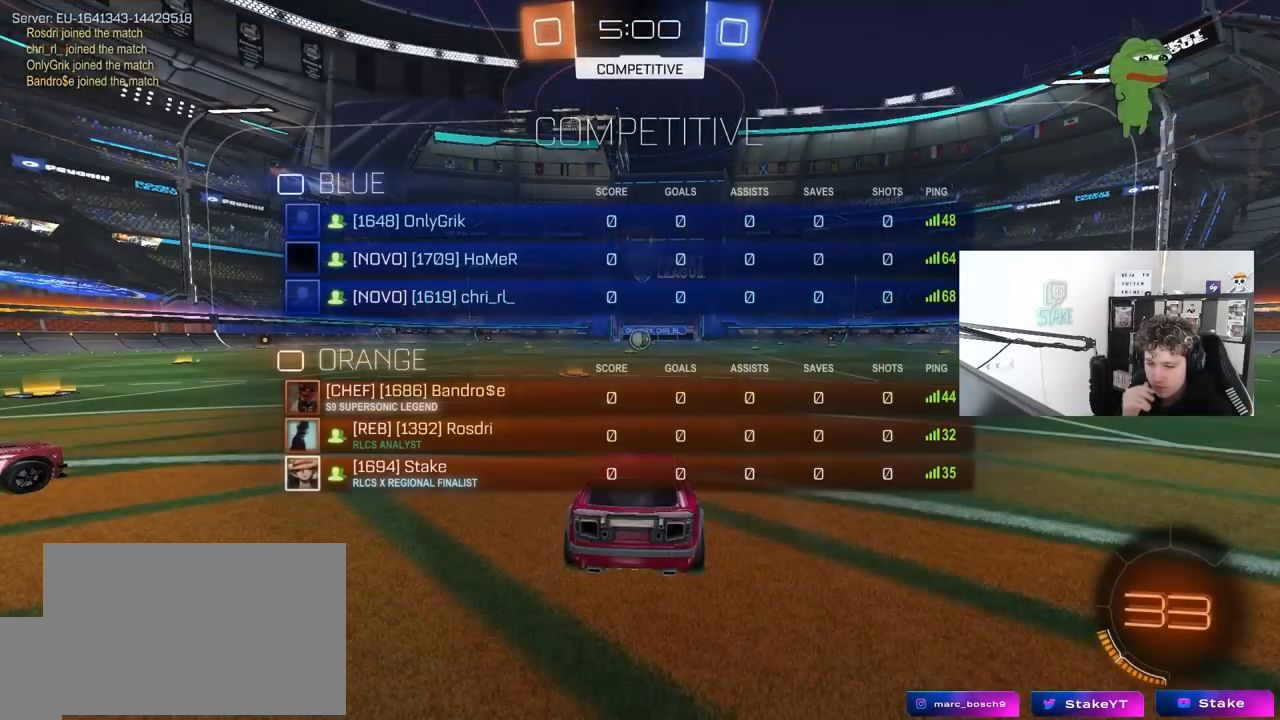
{"keys": ["tab"], "mouse": [], "mouse_move": "still", "events": [[250, "space", "down"], [400, "space", "up"]]}
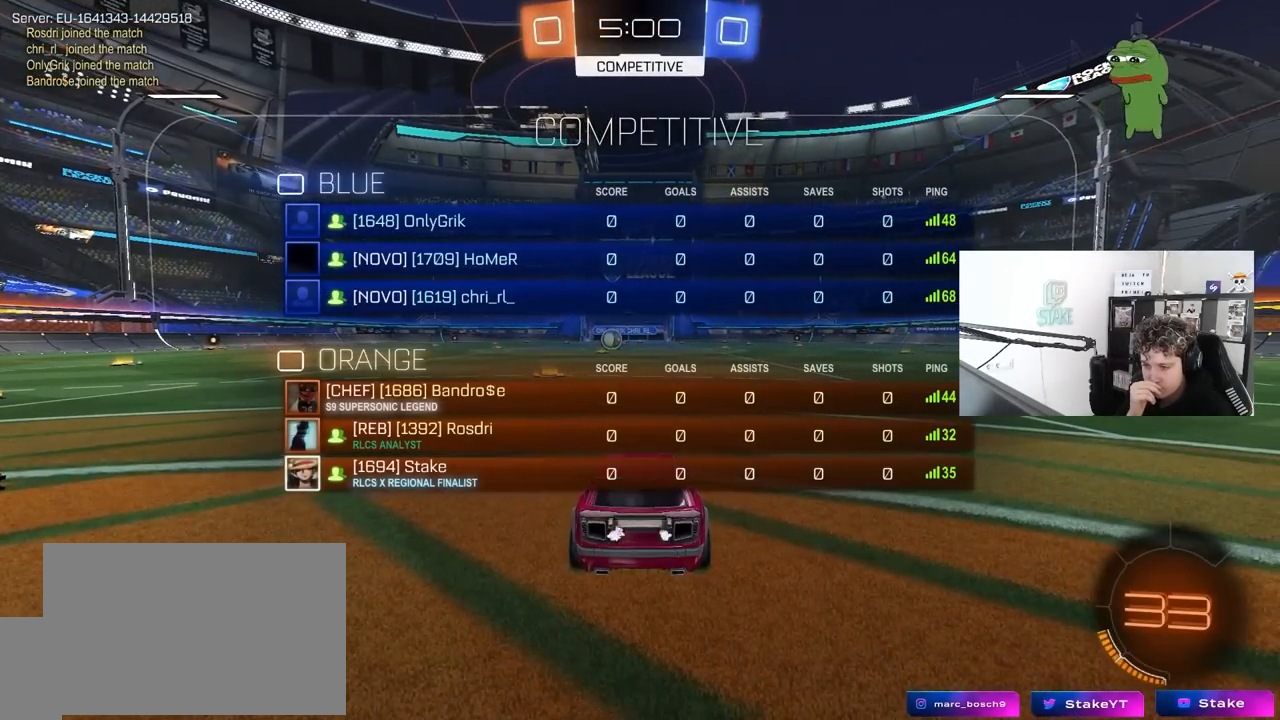
{"keys": ["tab", "z"], "mouse": [], "mouse_move": "still", "events": [[233, "z", "down"]]}